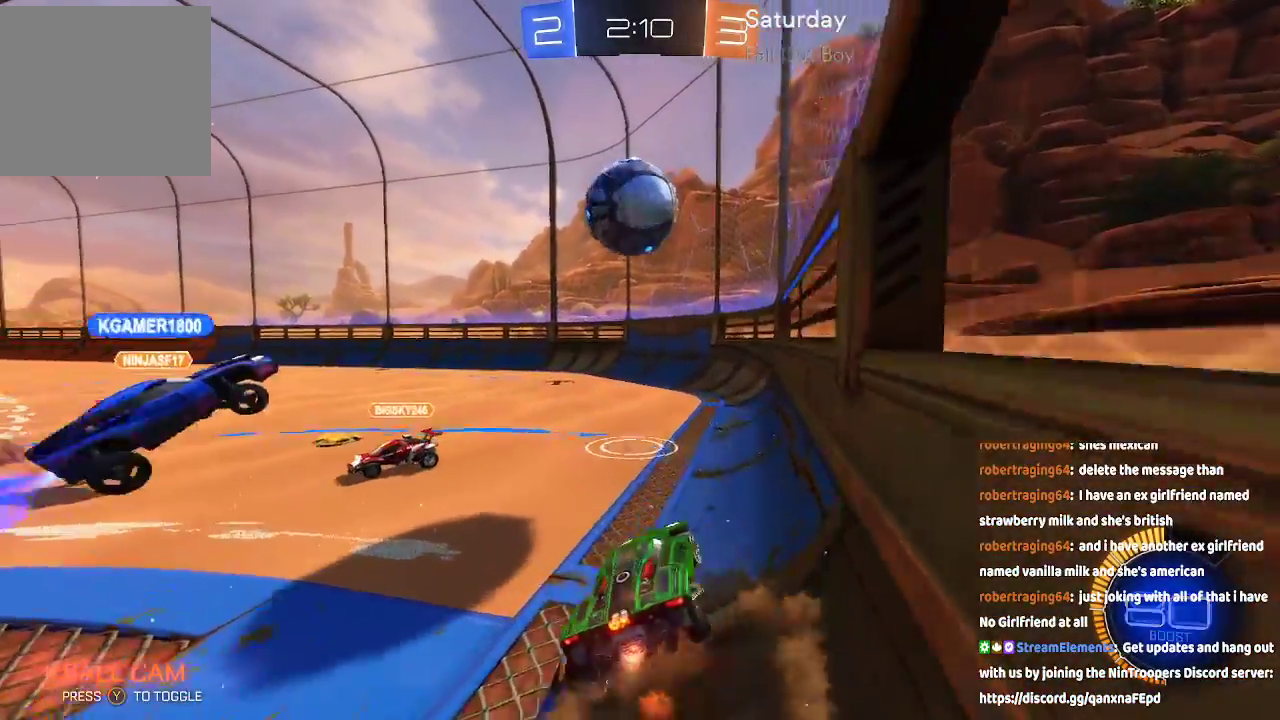
Gameplay with a controller (Xbox layout); each line is a JSON object with the inputs held at the frame after it (dt_ms = milliseconds from this image to that frame). "events" lists button and stick changes between this image and that frame as [ms after this image, input, new state], when the widget could be followed in between. Not read: L1 L2 L3 R1 R2.
{"dt_ms": 500, "buttons": ["A", "B"], "left_stick": "up-right", "right_stick": "center", "events": [[67, "left_stick", "center"], [217, "left_stick", "right"], [283, "A", "up"], [283, "B", "up"], [300, "A", "down"], [300, "B", "down"], [333, "left_stick", "up-right"], [433, "A", "up"], [433, "B", "up"], [467, "A", "down"], [467, "B", "down"]]}
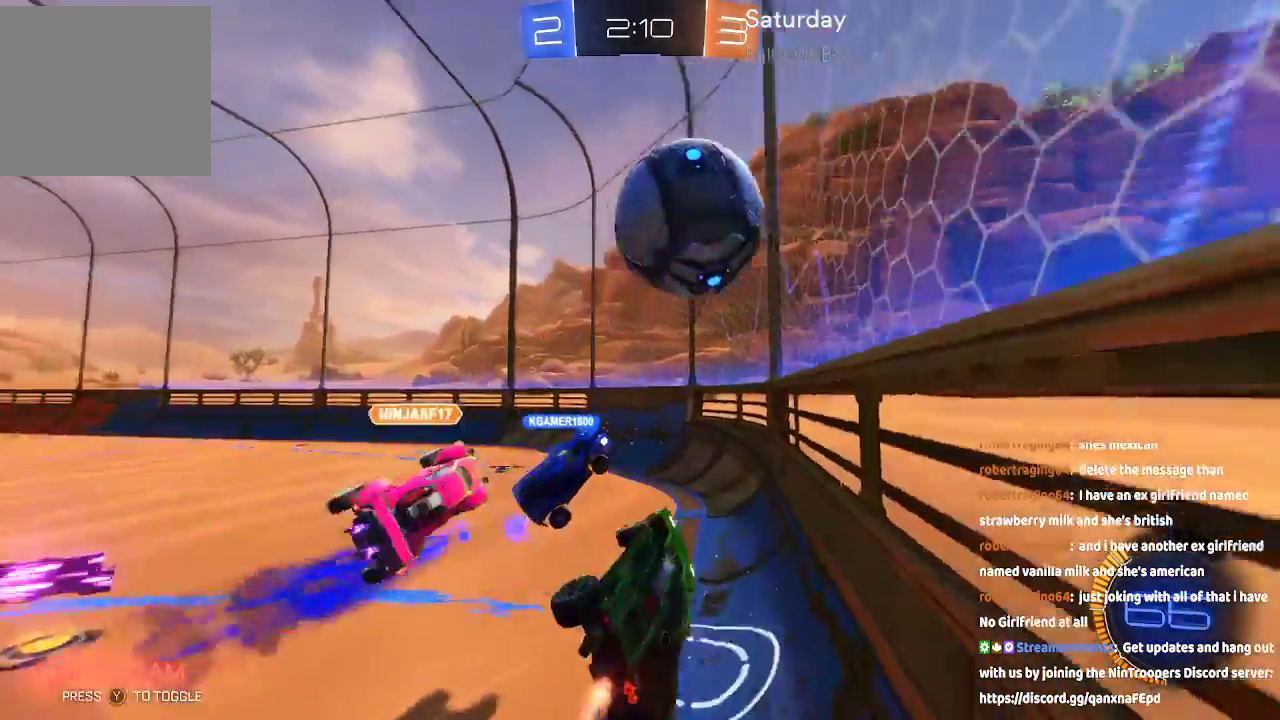
{"dt_ms": 500, "buttons": [], "left_stick": "down-left", "right_stick": "center", "events": [[33, "A", "up"], [33, "B", "up"], [83, "left_stick", "center"], [350, "left_stick", "down-left"]]}
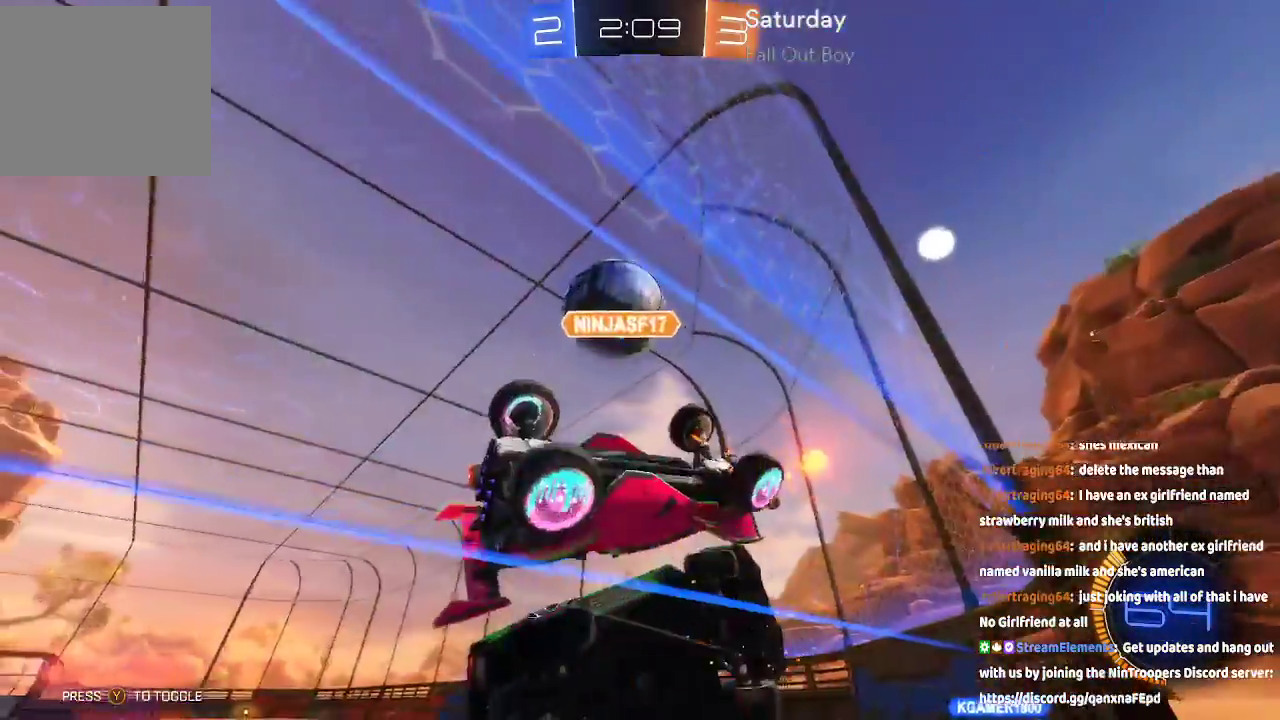
{"dt_ms": 500, "buttons": [], "left_stick": "down-left", "right_stick": "center", "events": [[33, "left_stick", "center"], [100, "left_stick", "down-left"]]}
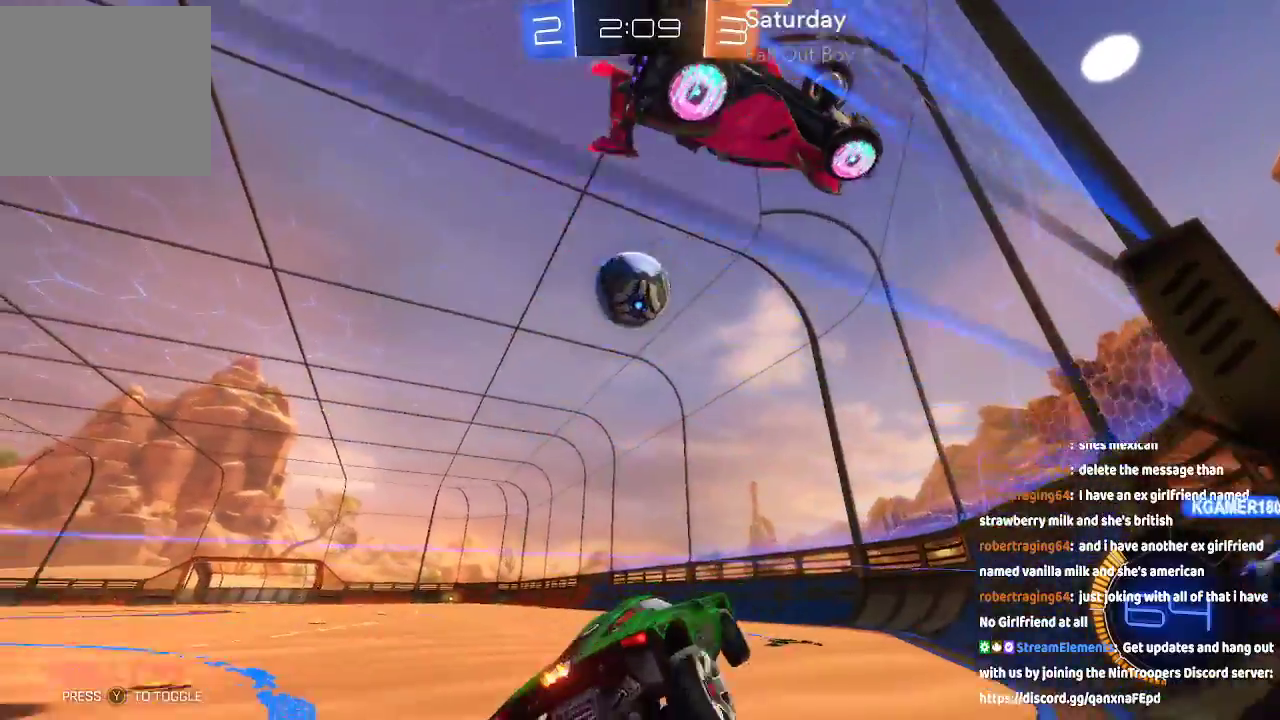
{"dt_ms": 500, "buttons": [], "left_stick": "down-right", "right_stick": "center", "events": [[83, "left_stick", "center"], [350, "left_stick", "down-right"]]}
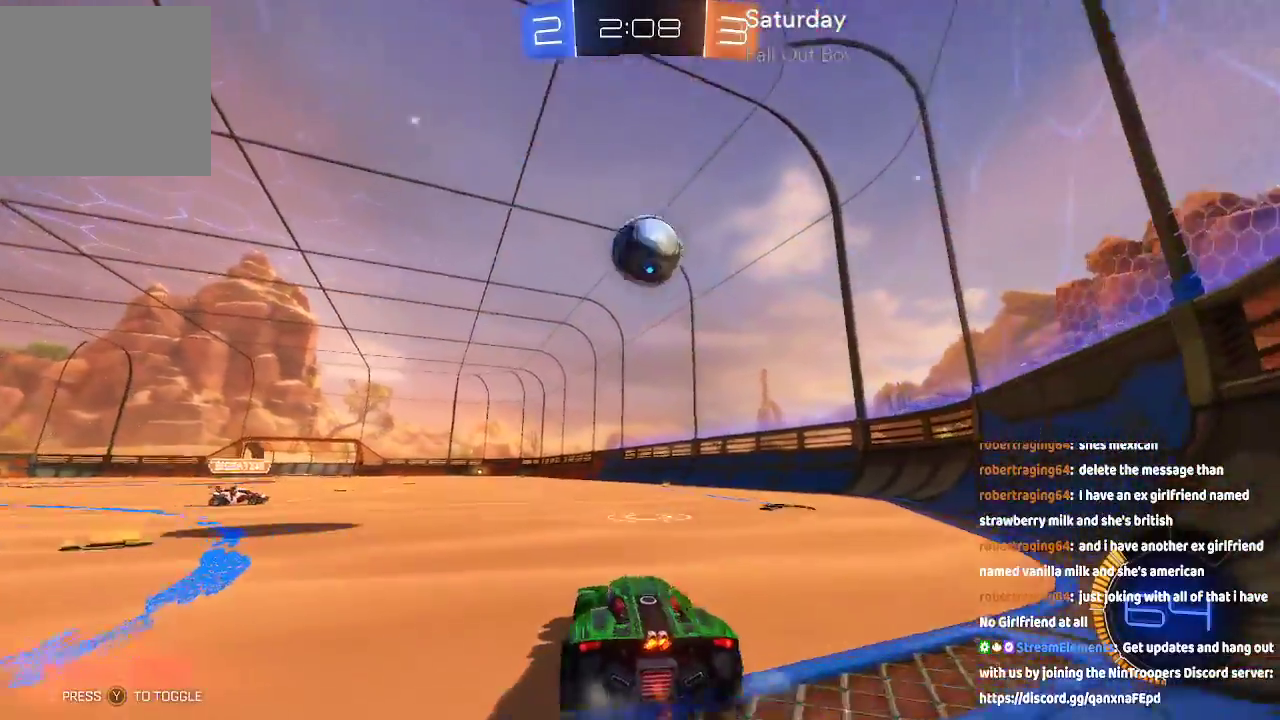
{"dt_ms": 500, "buttons": [], "left_stick": "center", "right_stick": "center", "events": [[217, "left_stick", "center"]]}
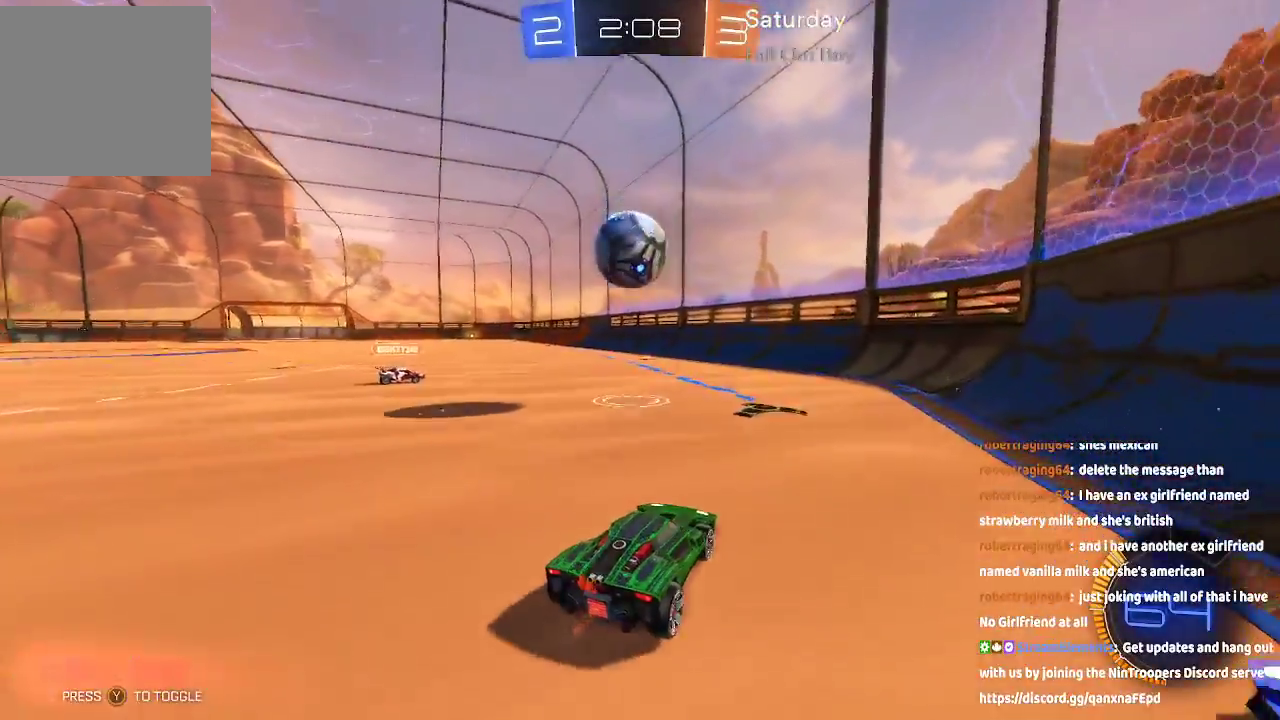
{"dt_ms": 500, "buttons": [], "left_stick": "center", "right_stick": "center", "events": [[250, "left_stick", "down-left"], [417, "left_stick", "center"]]}
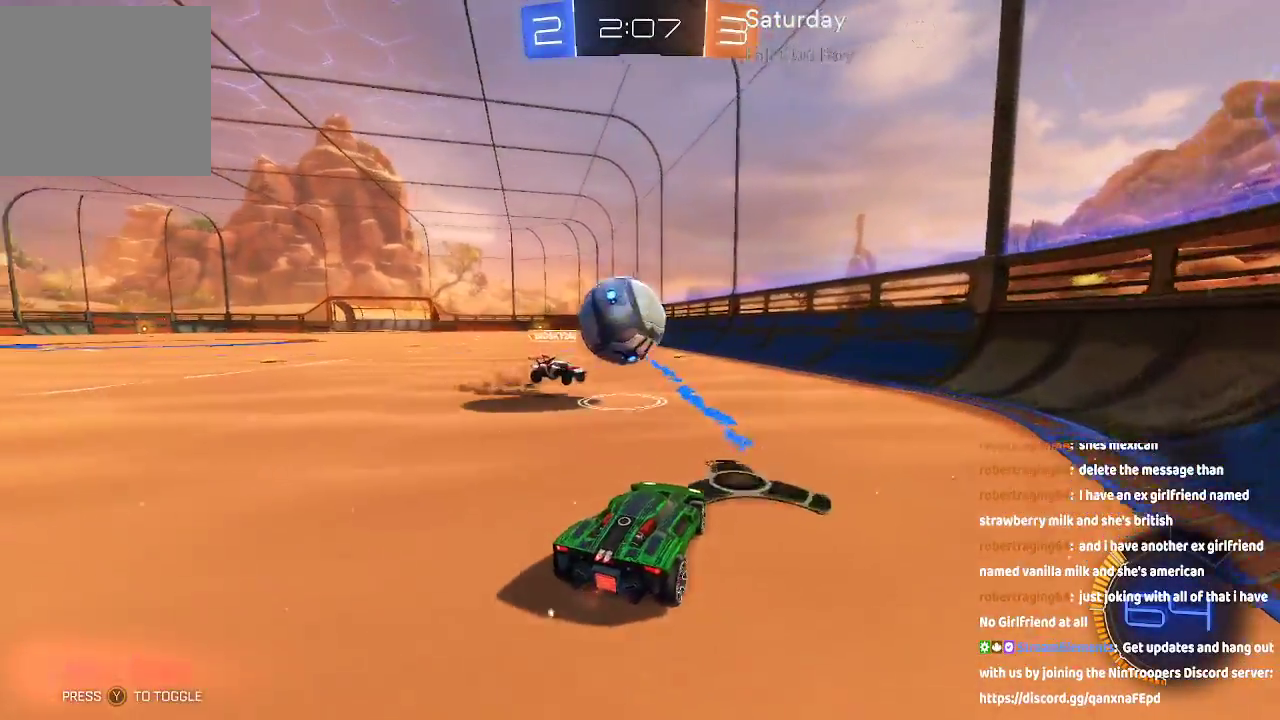
{"dt_ms": 500, "buttons": [], "left_stick": "center", "right_stick": "center", "events": [[117, "left_stick", "down-left"], [333, "left_stick", "center"]]}
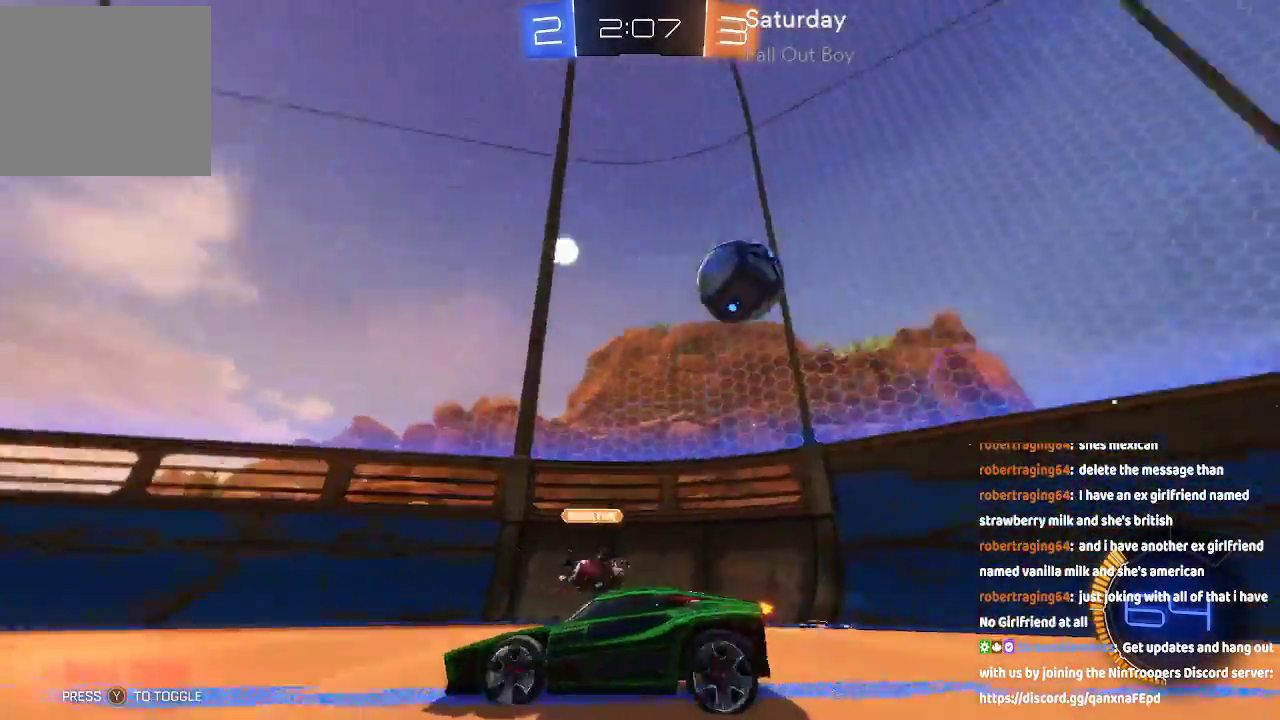
{"dt_ms": 500, "buttons": [], "left_stick": "down-left", "right_stick": "center", "events": [[167, "left_stick", "down-left"]]}
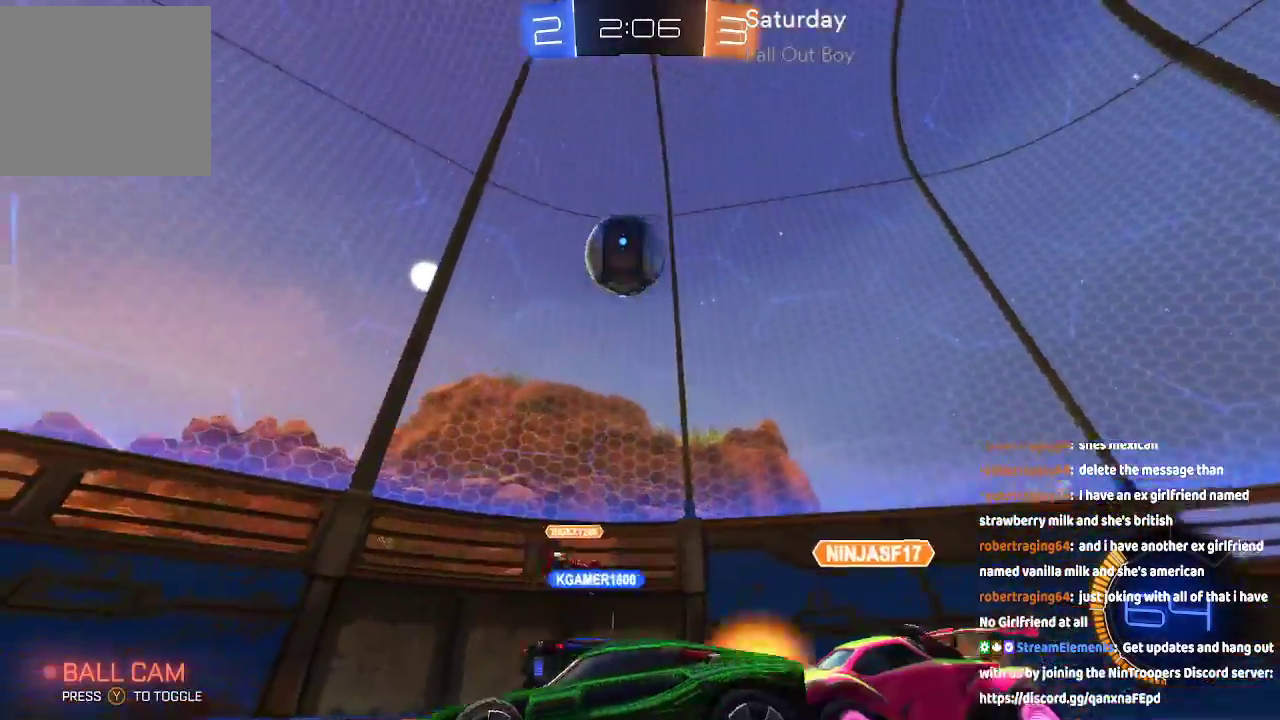
{"dt_ms": 500, "buttons": [], "left_stick": "center", "right_stick": "center", "events": [[200, "left_stick", "center"]]}
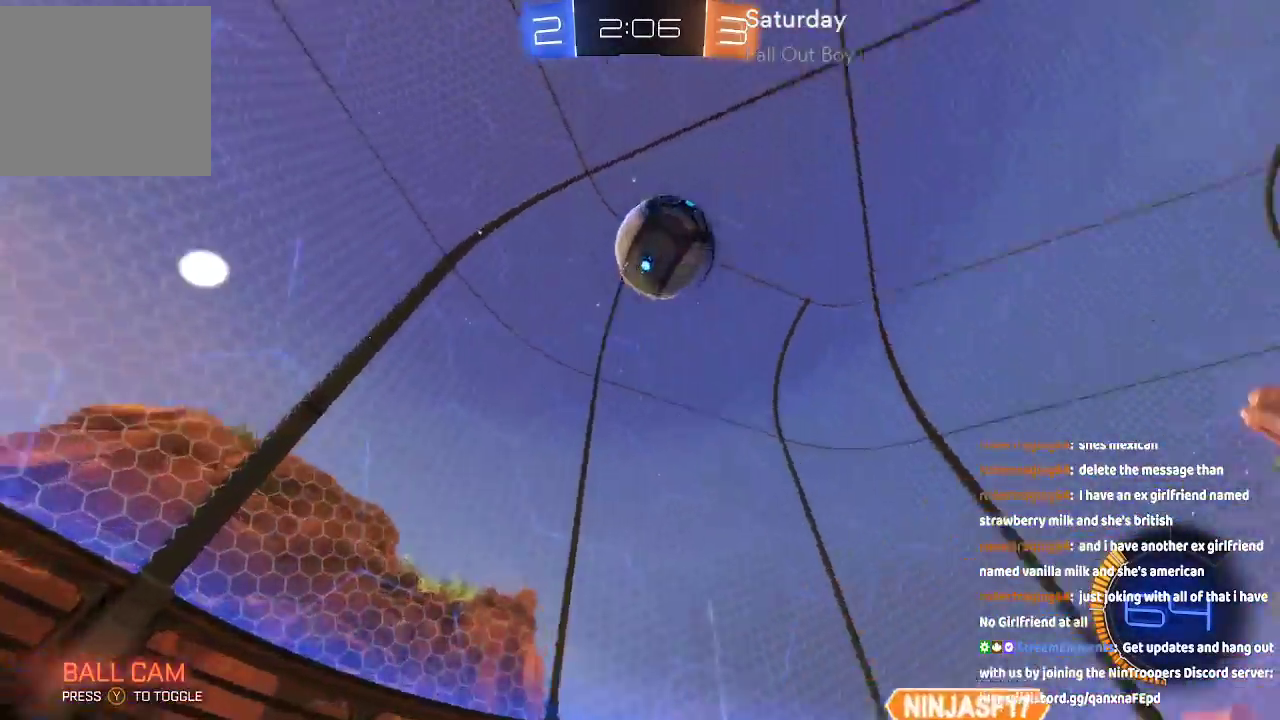
{"dt_ms": 500, "buttons": [], "left_stick": "right", "right_stick": "center", "events": [[350, "left_stick", "right"]]}
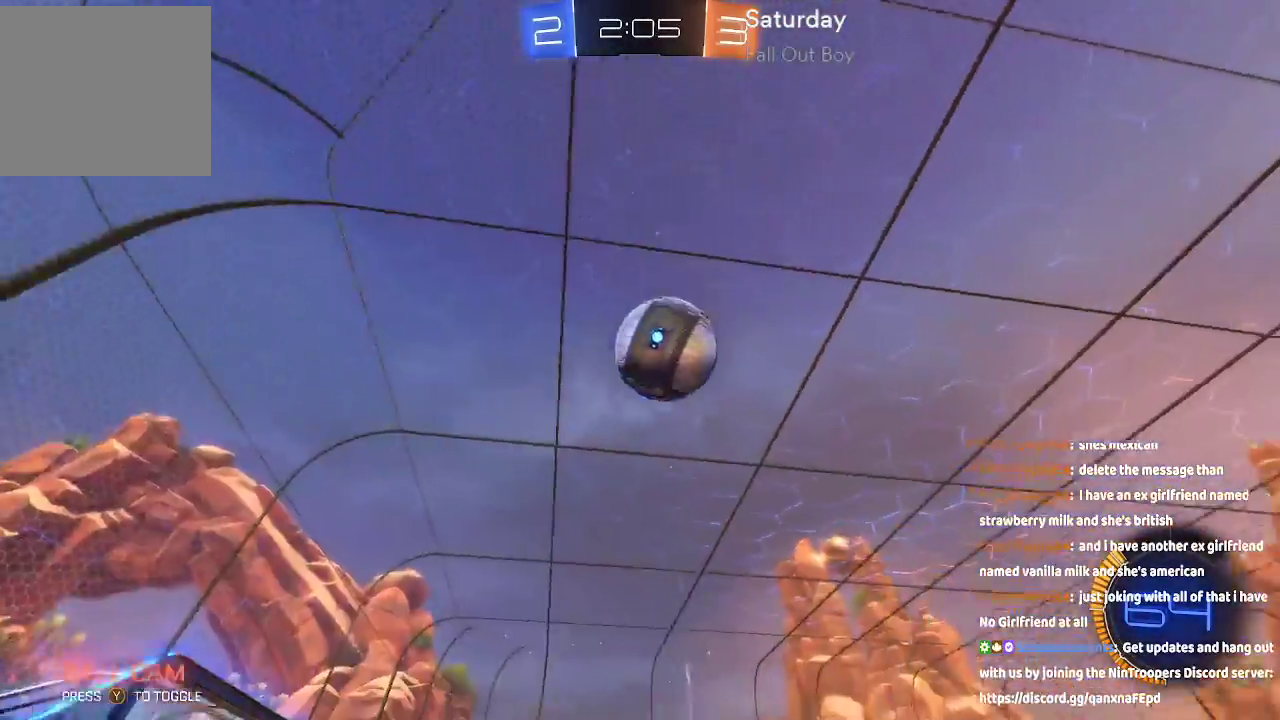
{"dt_ms": 500, "buttons": [], "left_stick": "down-right", "right_stick": "center", "events": [[150, "left_stick", "down-right"]]}
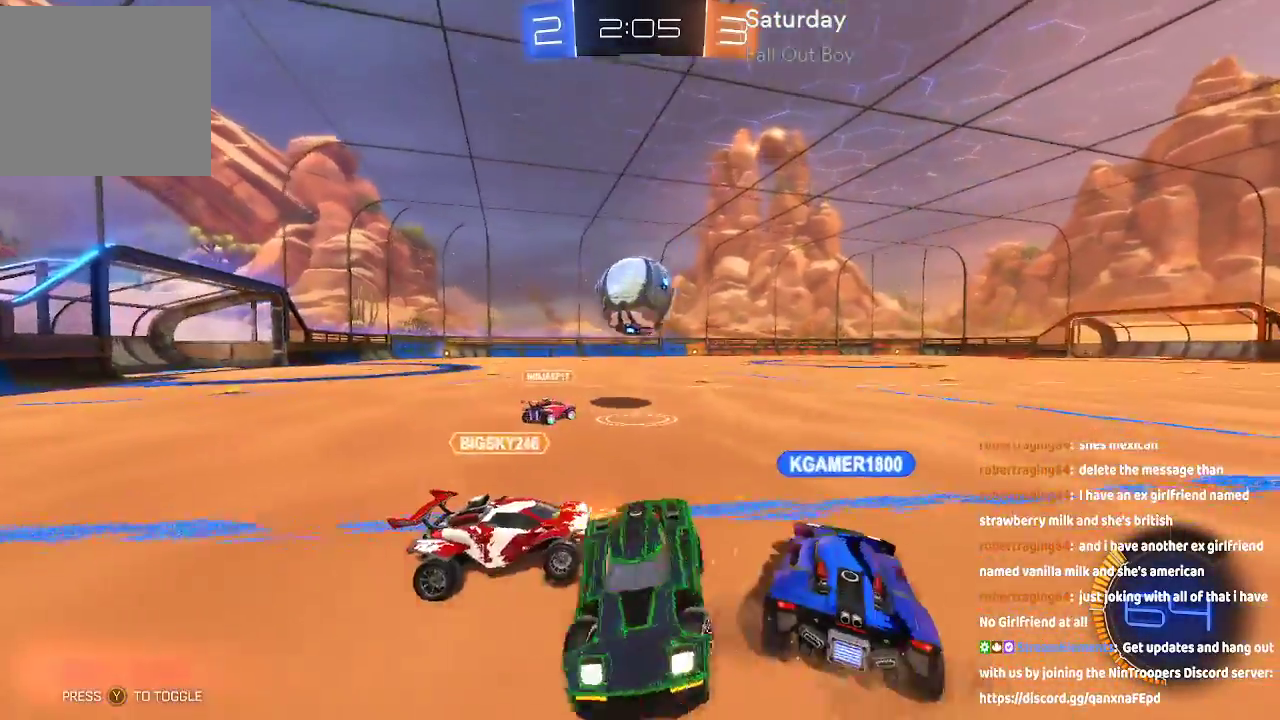
{"dt_ms": 500, "buttons": [], "left_stick": "right", "right_stick": "center", "events": [[233, "left_stick", "right"]]}
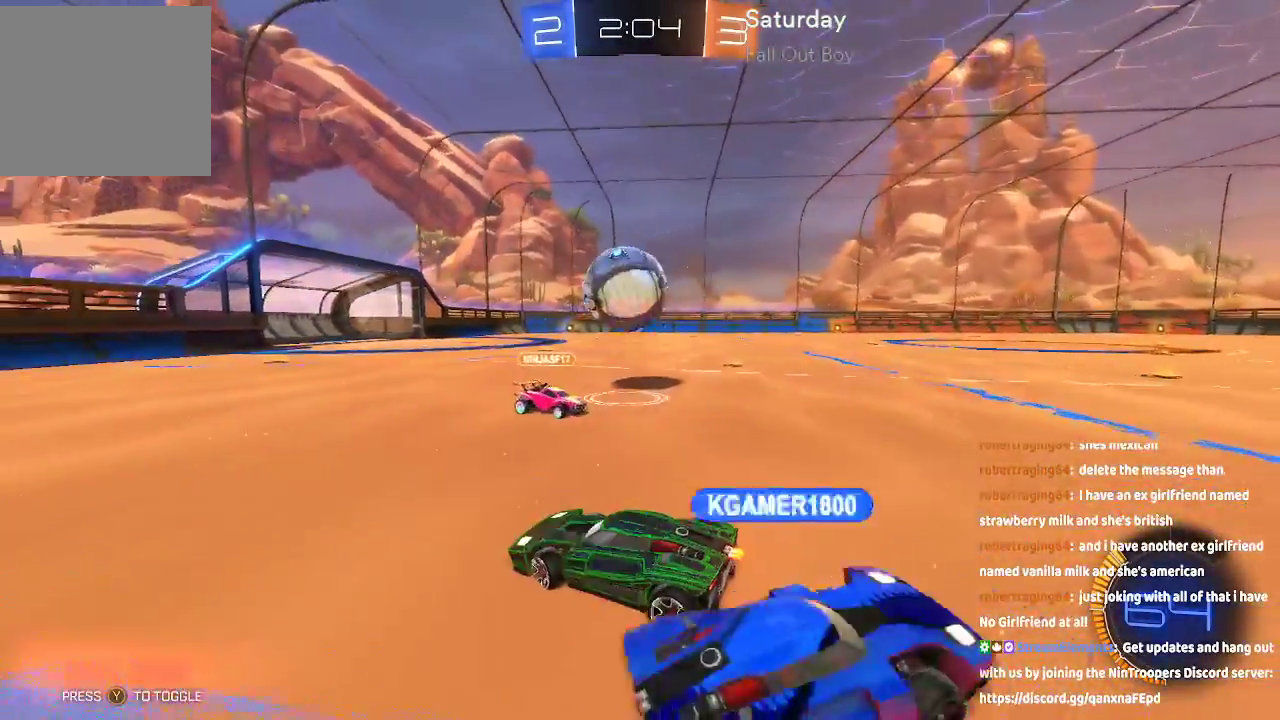
{"dt_ms": 500, "buttons": ["A"], "left_stick": "center", "right_stick": "center"}
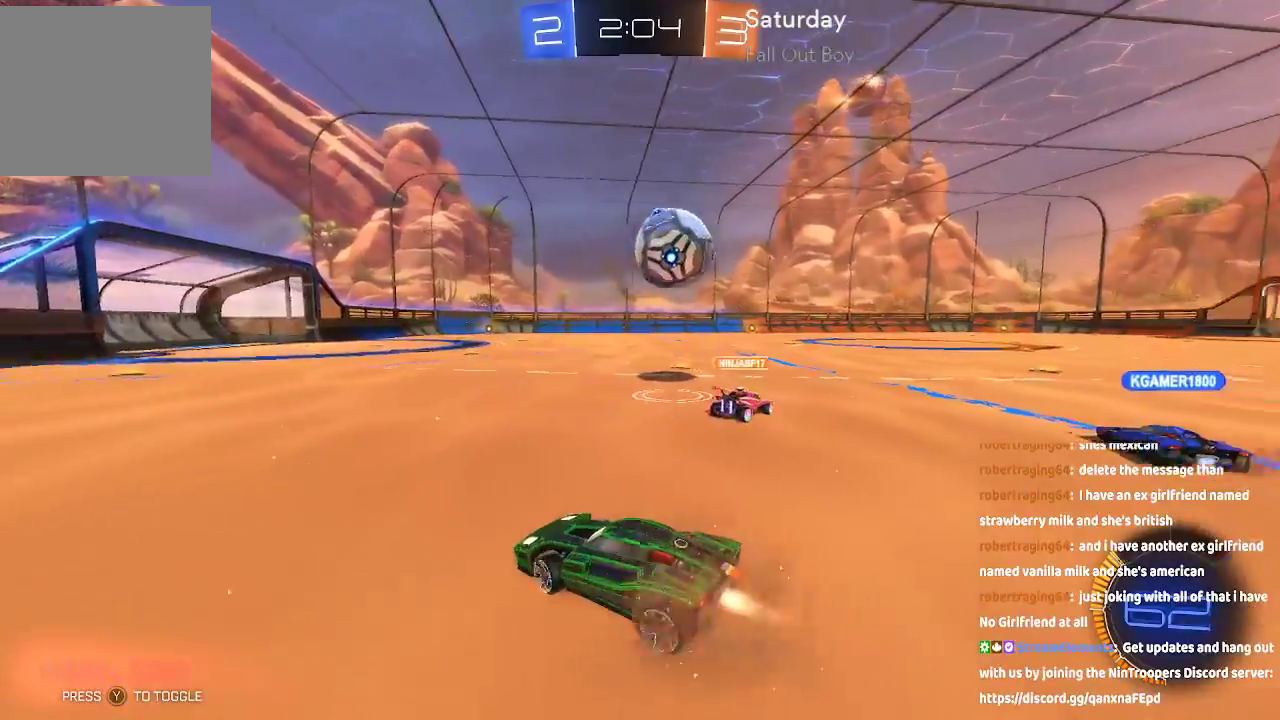
{"dt_ms": 500, "buttons": [], "left_stick": "right", "right_stick": "center", "events": [[100, "left_stick", "down-right"], [167, "A", "up"], [300, "left_stick", "right"]]}
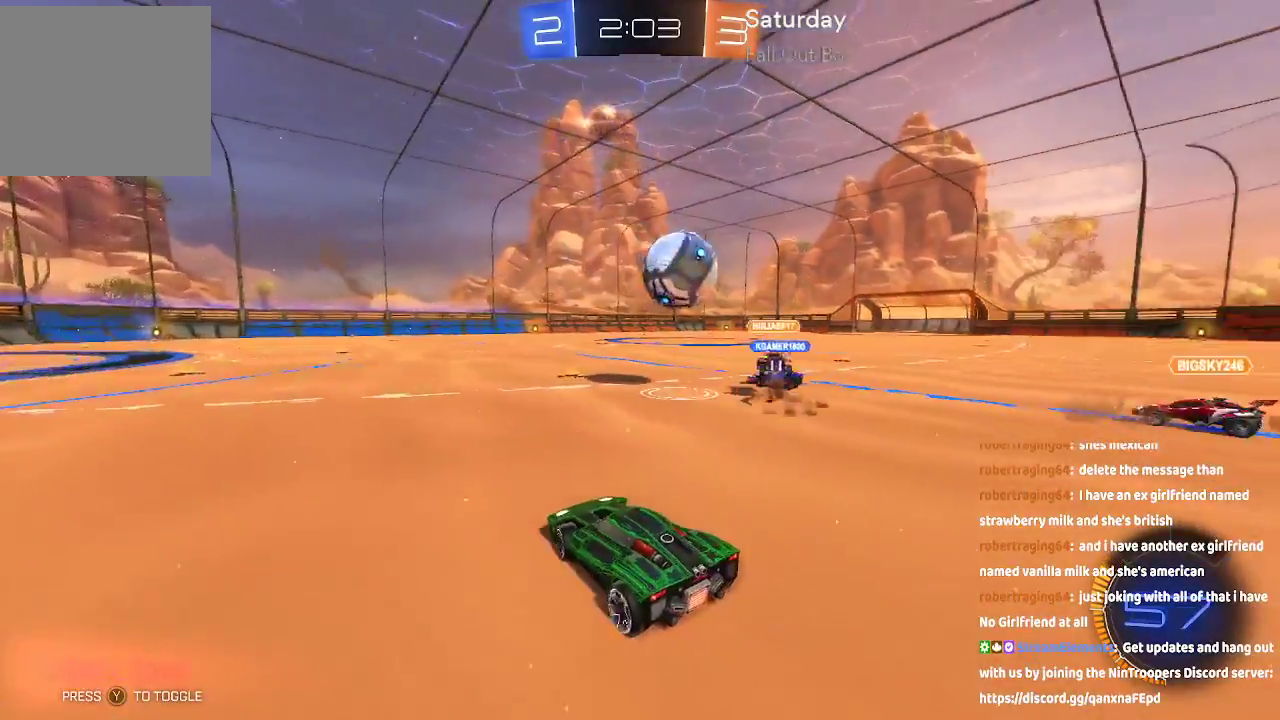
{"dt_ms": 500, "buttons": [], "left_stick": "down-right", "right_stick": "center", "events": [[33, "A", "down"], [133, "left_stick", "center"], [350, "A", "up"], [433, "left_stick", "down-right"]]}
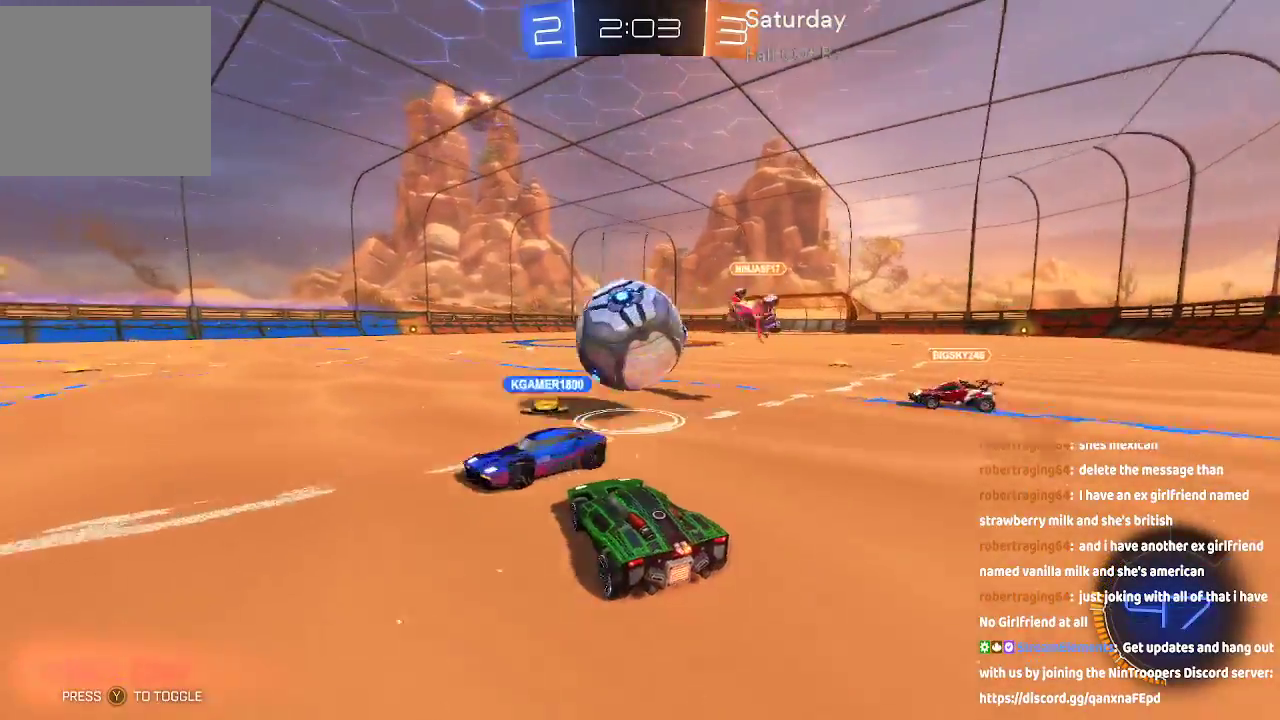
{"dt_ms": 500, "buttons": [], "left_stick": "left", "right_stick": "center", "events": [[33, "left_stick", "right"], [50, "A", "down"], [67, "B", "down"], [217, "left_stick", "left"], [250, "A", "up"], [250, "B", "up"], [300, "A", "down"], [300, "B", "down"], [400, "A", "up"], [400, "B", "up"]]}
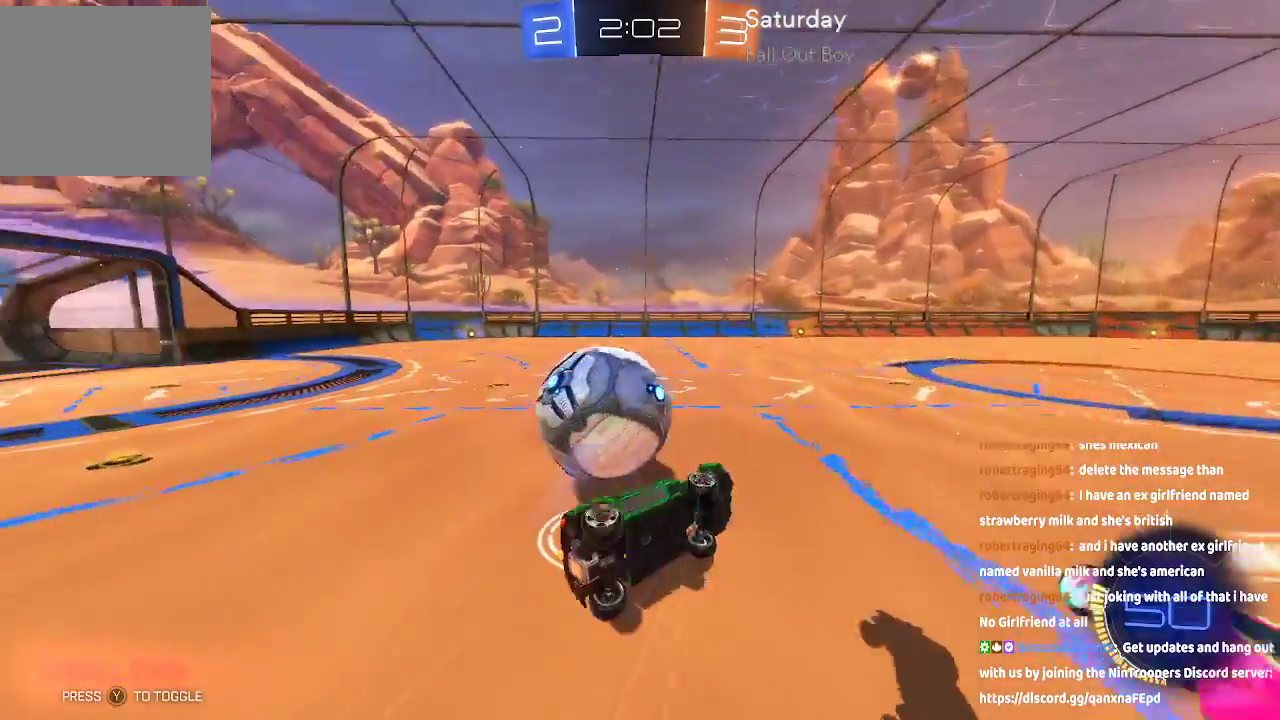
{"dt_ms": 500, "buttons": [], "left_stick": "center", "right_stick": "center", "events": [[50, "left_stick", "center"]]}
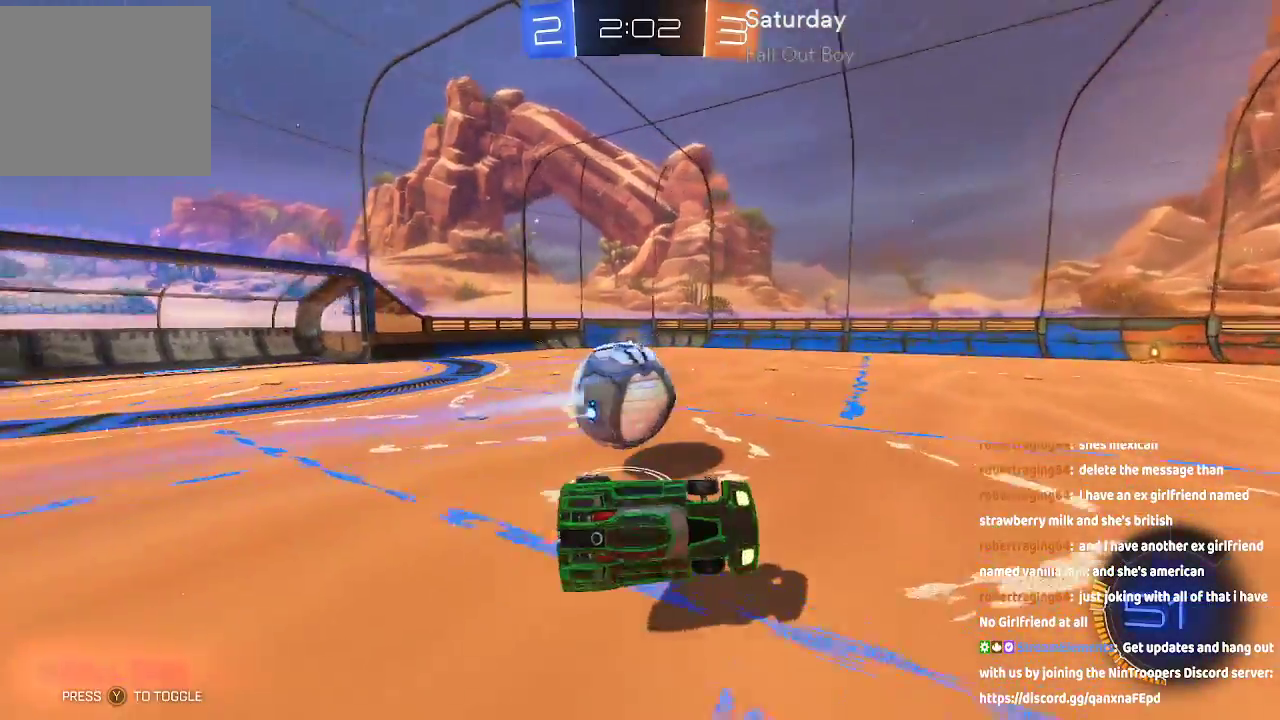
{"dt_ms": 500, "buttons": [], "left_stick": "down-left", "right_stick": "center", "events": [[150, "left_stick", "down-left"]]}
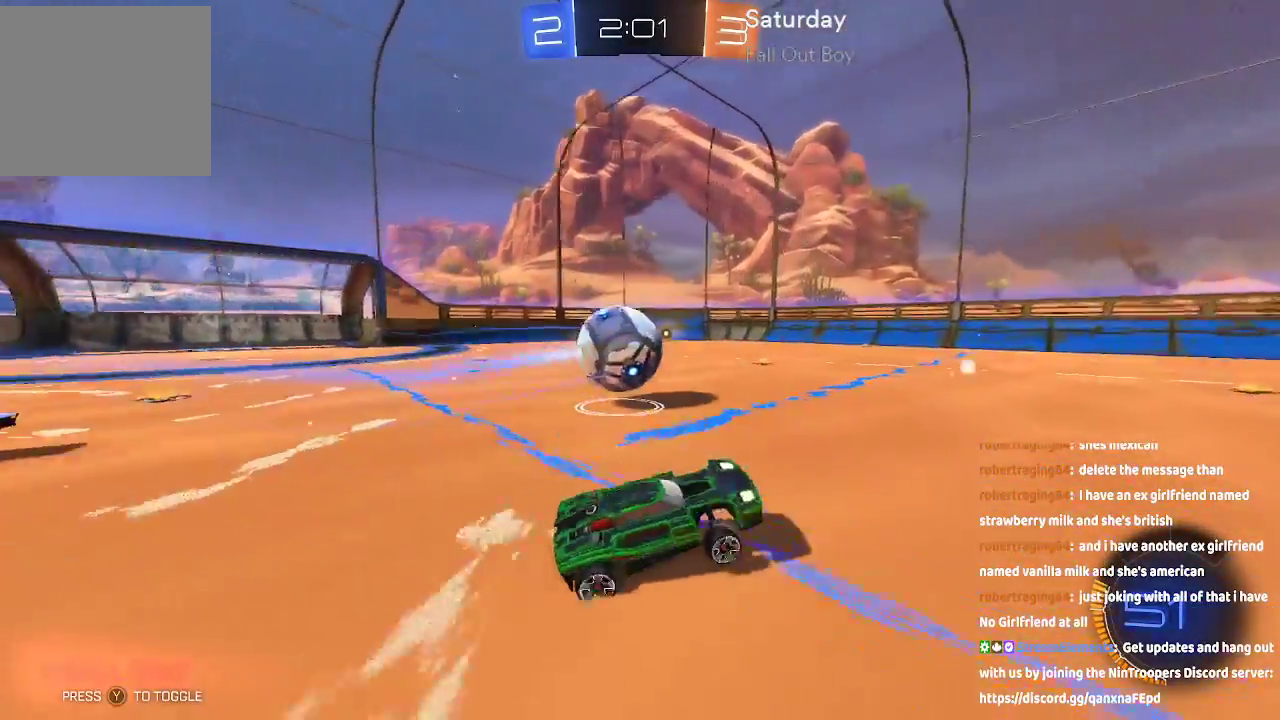
{"dt_ms": 500, "buttons": [], "left_stick": "down-left", "right_stick": "center", "events": []}
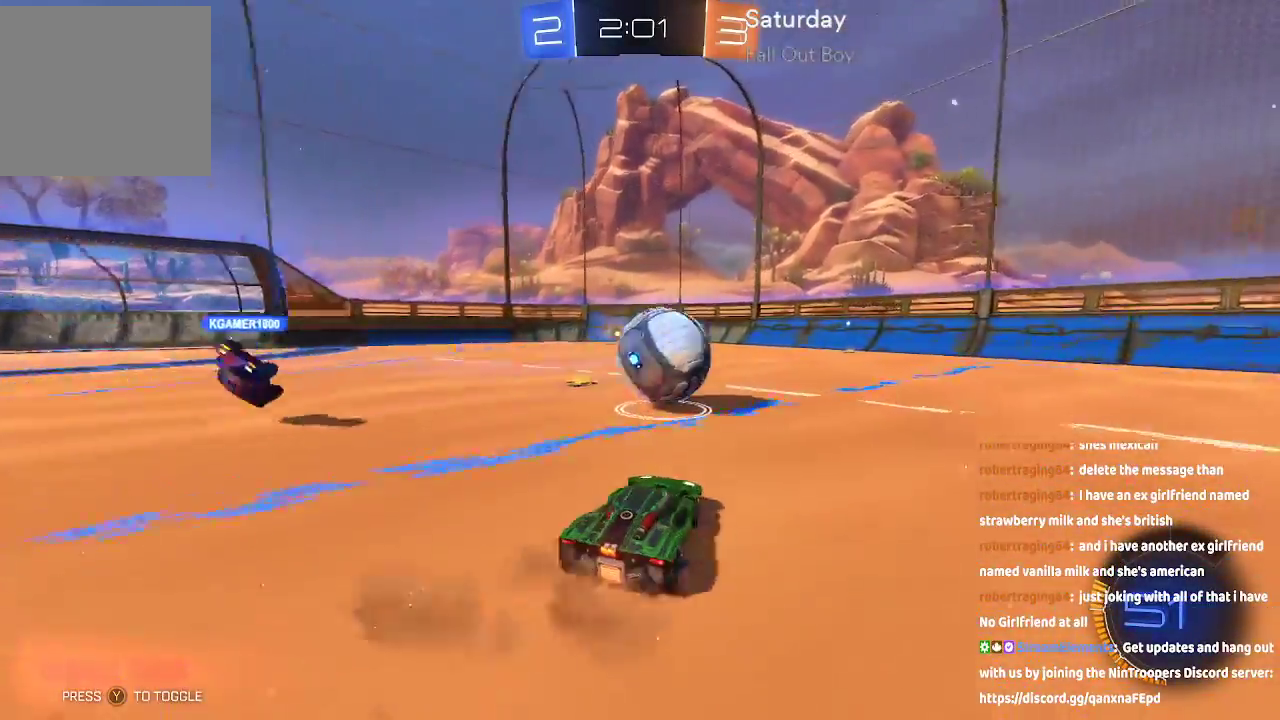
{"dt_ms": 500, "buttons": [], "left_stick": "center", "right_stick": "center", "events": [[83, "left_stick", "center"], [133, "left_stick", "right"], [483, "left_stick", "center"]]}
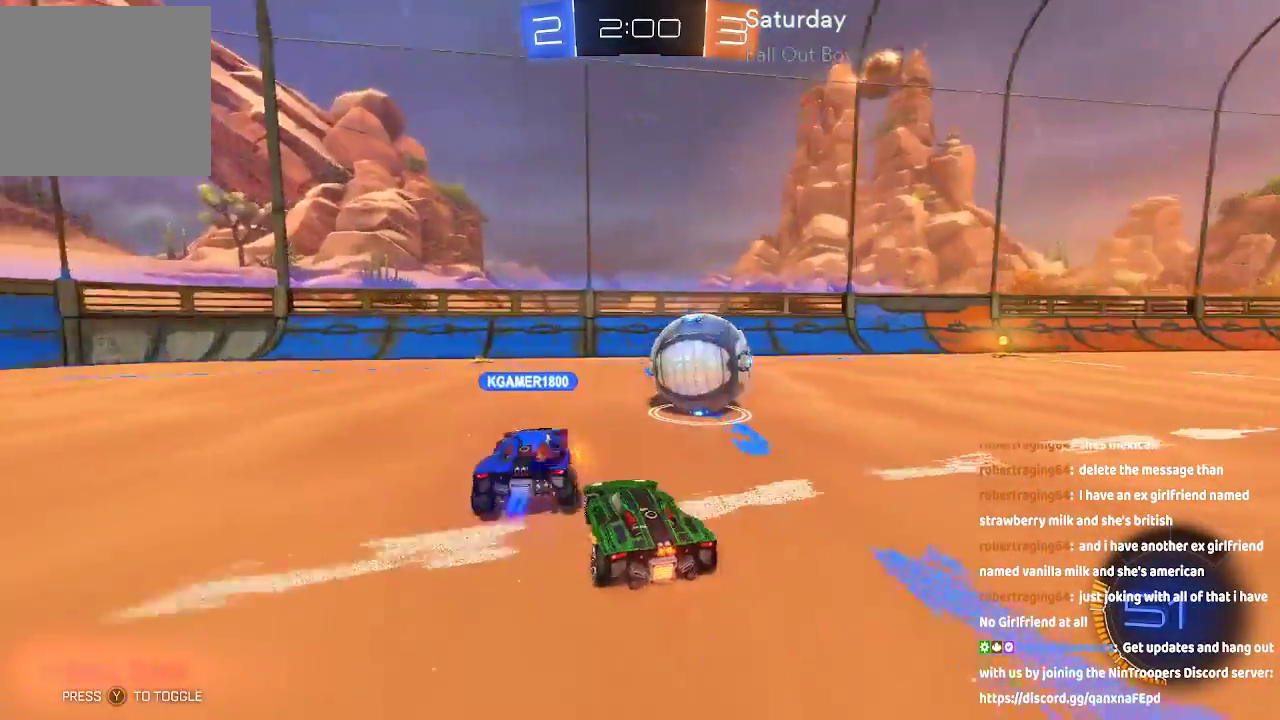
{"dt_ms": 500, "buttons": [], "left_stick": "down-left", "right_stick": "center", "events": [[117, "left_stick", "down-left"]]}
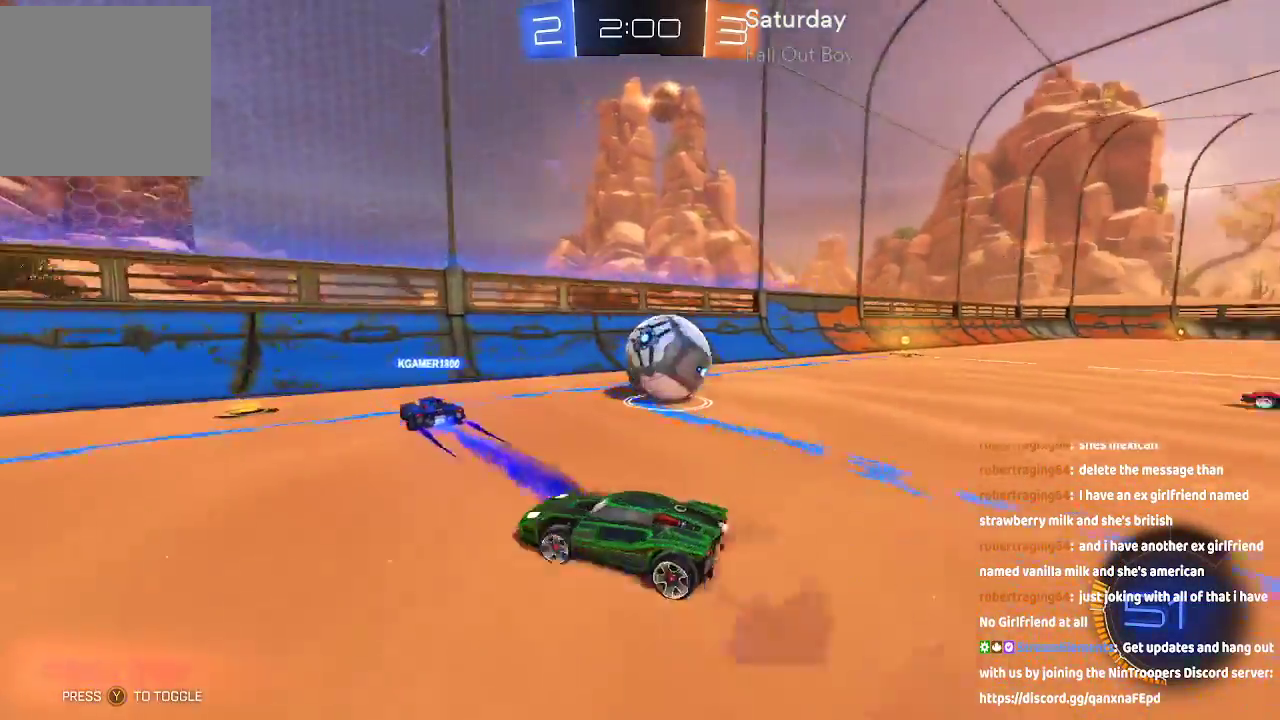
{"dt_ms": 1000, "buttons": [], "left_stick": "left", "right_stick": "center"}
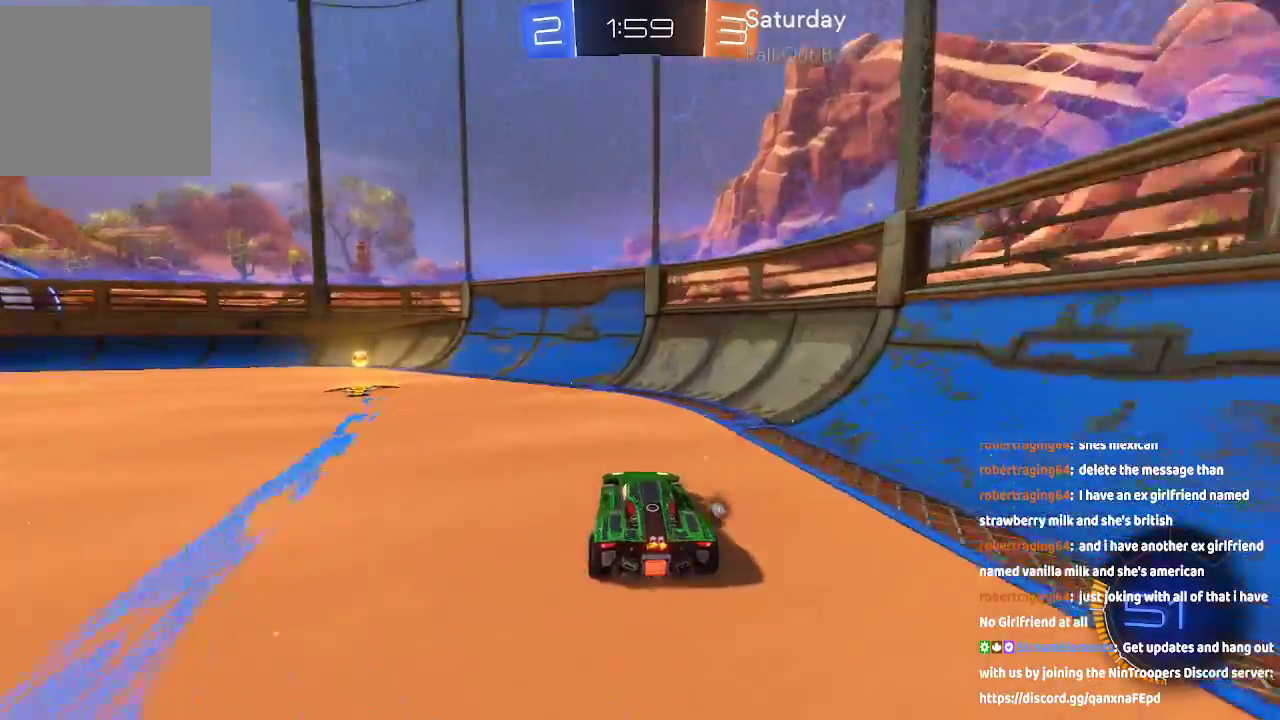
{"dt_ms": 500, "buttons": ["Y"], "left_stick": "center", "right_stick": "center"}
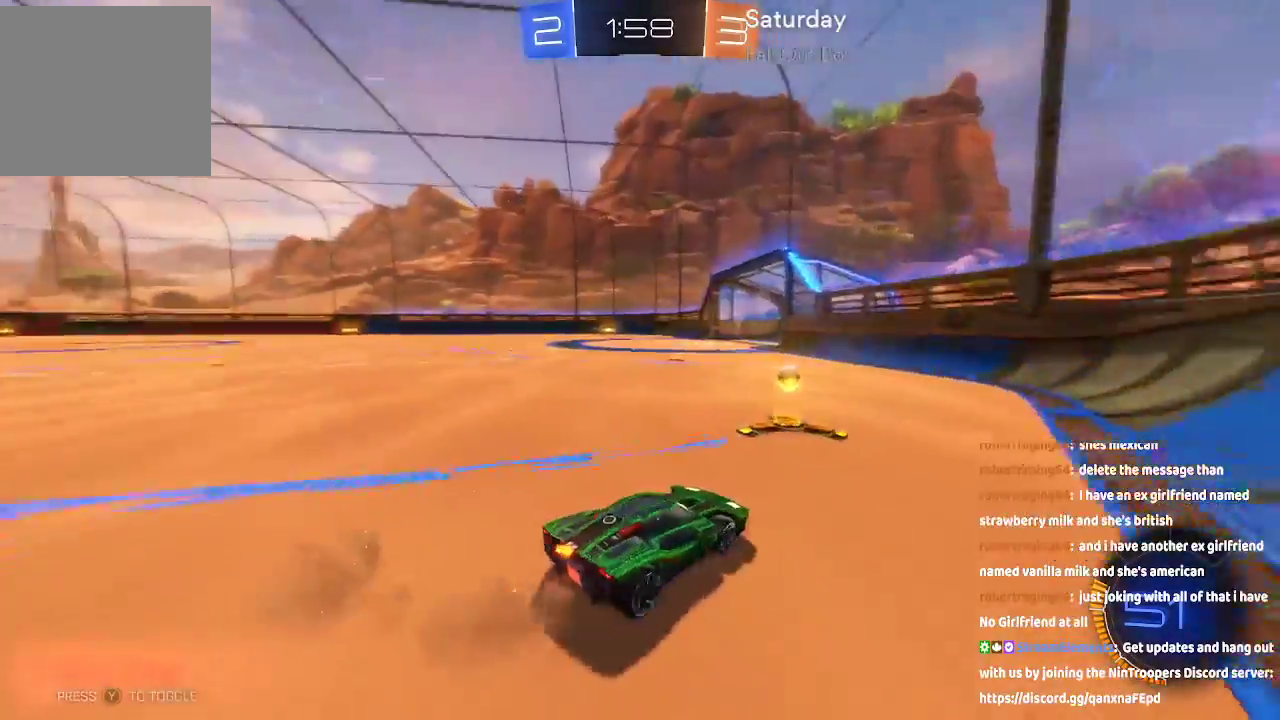
{"dt_ms": 500, "buttons": [], "left_stick": "down-left", "right_stick": "center", "events": [[17, "Y", "up"], [67, "left_stick", "down-left"]]}
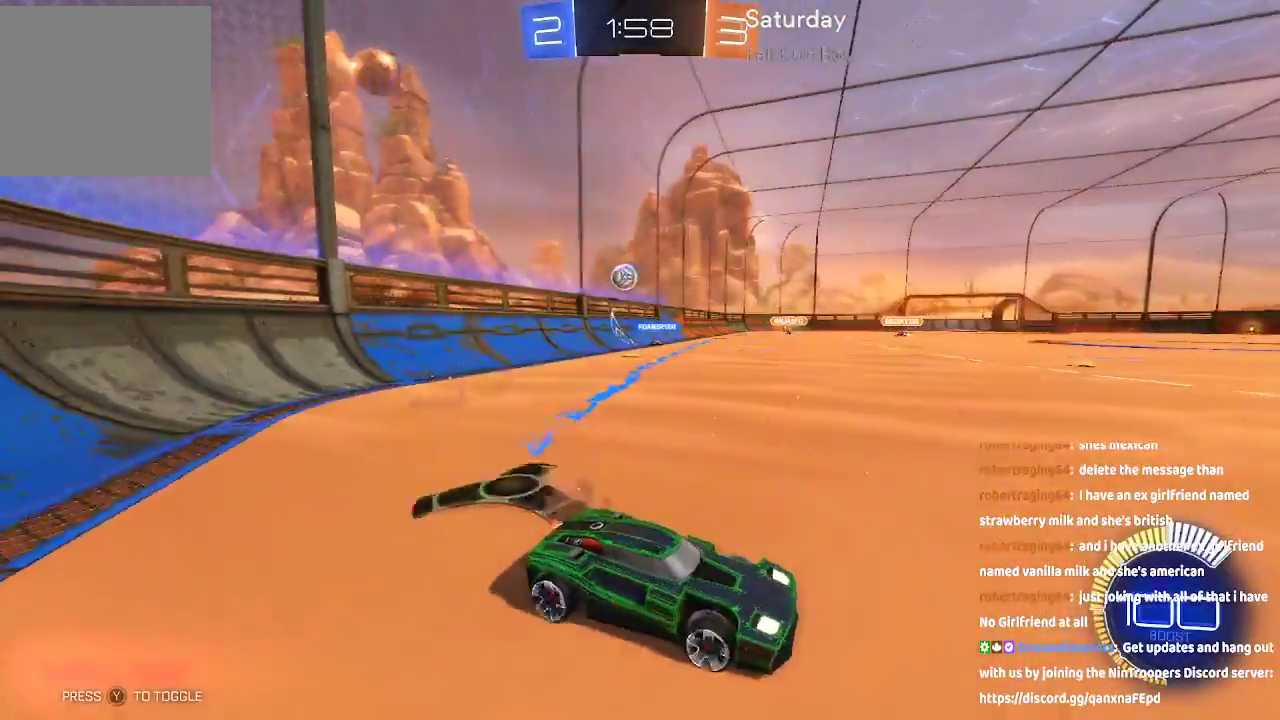
{"dt_ms": 500, "buttons": [], "left_stick": "down-left", "right_stick": "center", "events": [[150, "left_stick", "center"], [267, "left_stick", "down-left"]]}
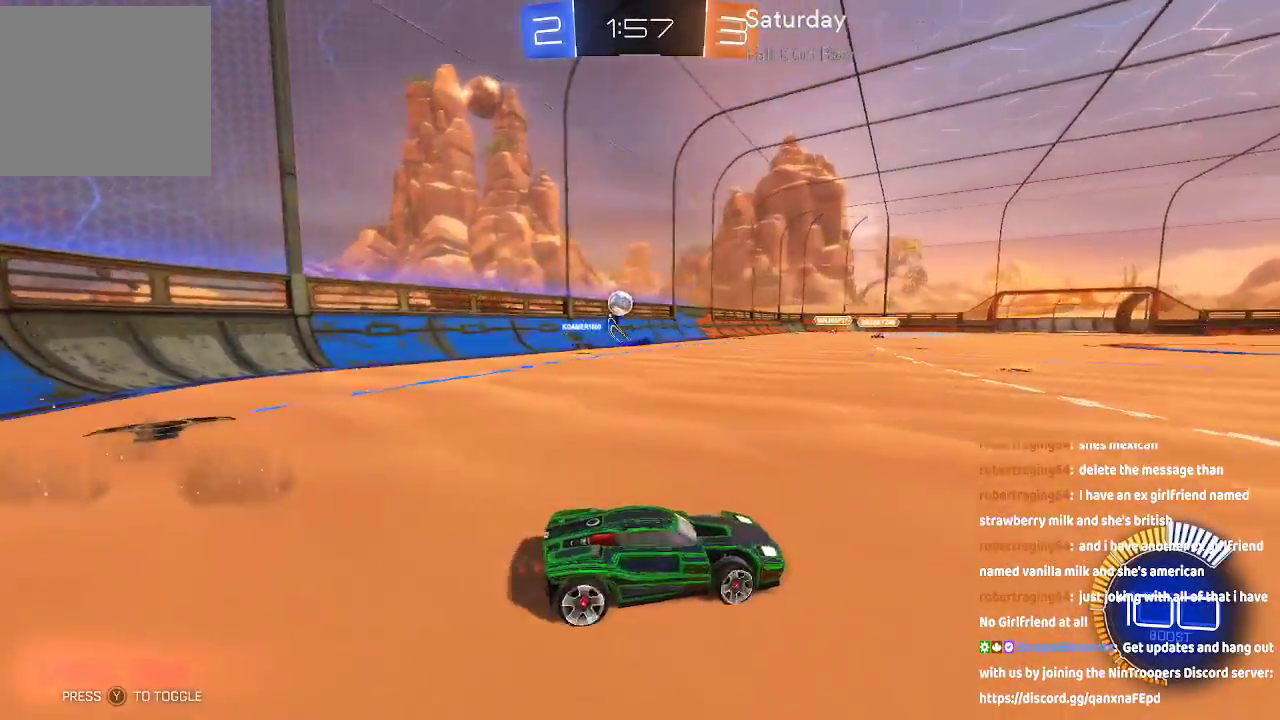
{"dt_ms": 500, "buttons": [], "left_stick": "down-left", "right_stick": "center", "events": []}
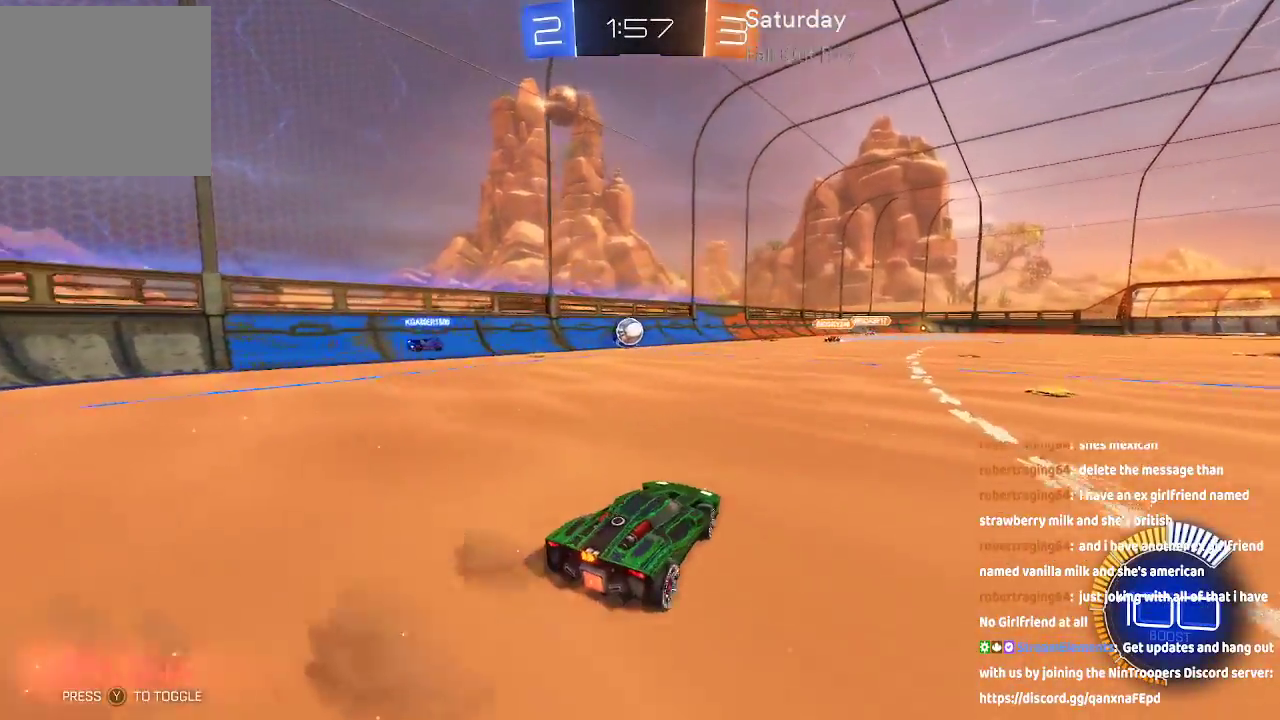
{"dt_ms": 500, "buttons": [], "left_stick": "center", "right_stick": "center", "events": [[233, "left_stick", "center"]]}
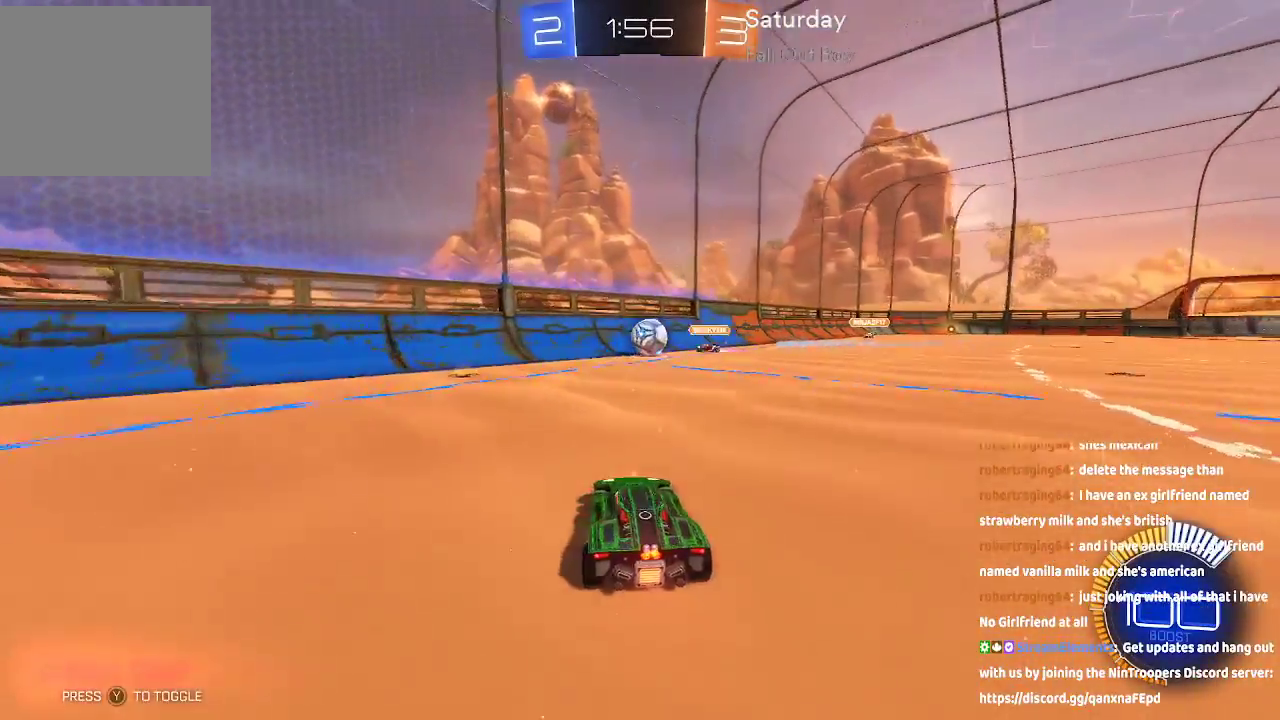
{"dt_ms": 500, "buttons": [], "left_stick": "down-left", "right_stick": "center", "events": [[50, "left_stick", "down-left"]]}